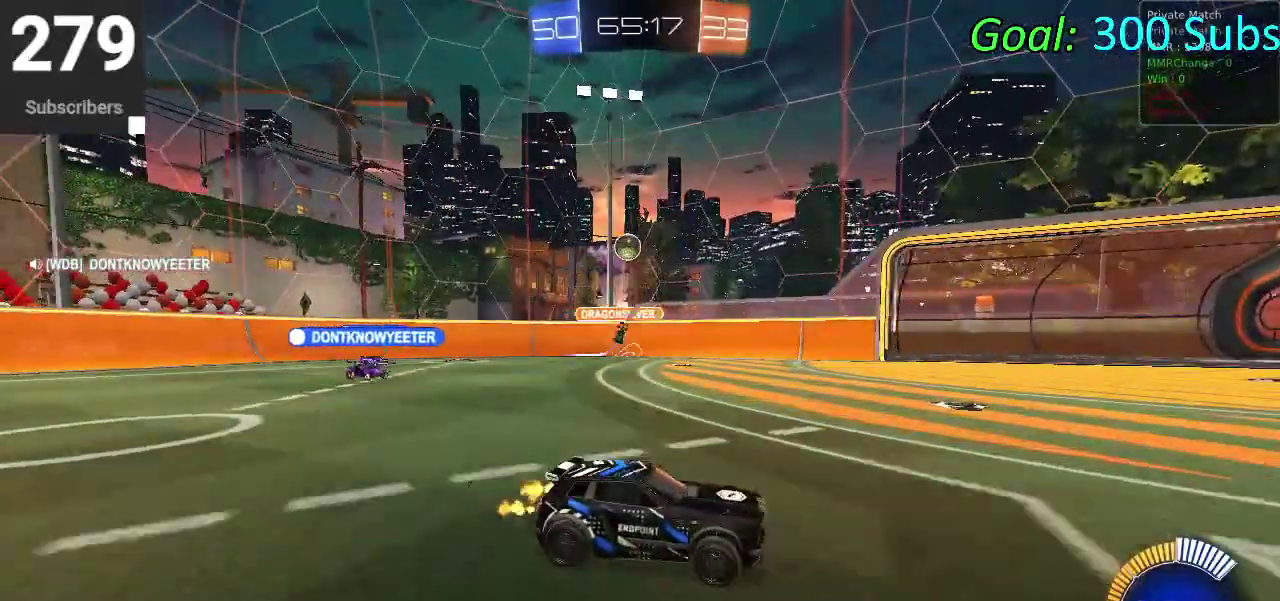
Gameplay with a controller (PlayStation layout); each line is a JSON object with the inputs held at the frame after it. "events" lists button and stick changes between this image and that frame as [ms after this image, input, new state], when the widget could be followed in between. Not read: L1 R1.
{"buttons": ["R2"], "left_stick": "right", "right_stick": "center", "events": [[283, "left_stick", "right"]]}
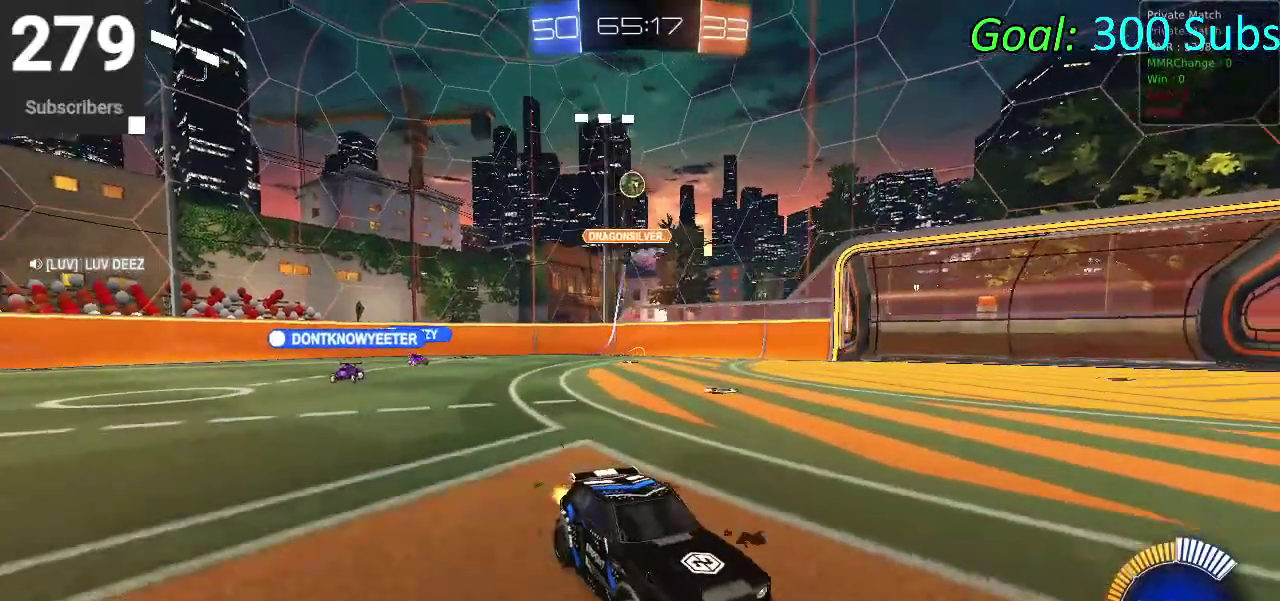
{"buttons": ["CIRCLE", "R2"], "left_stick": "right", "right_stick": "center", "events": [[200, "CIRCLE", "down"], [383, "left_stick", "up-right"], [500, "left_stick", "right"]]}
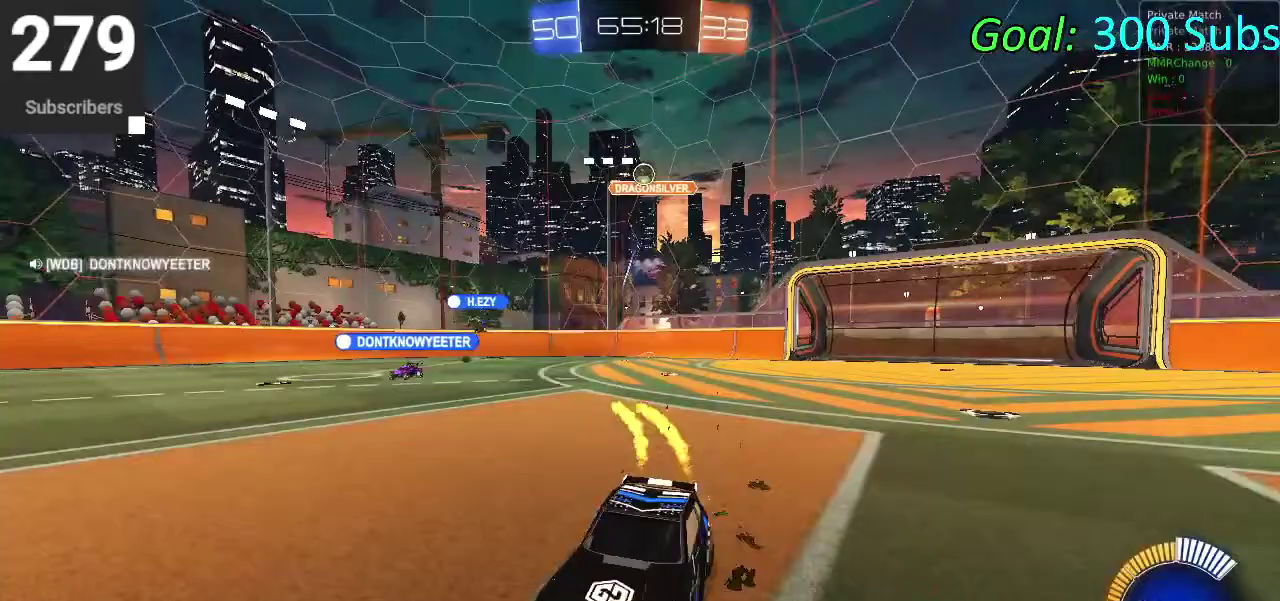
{"buttons": ["R2"], "left_stick": "center", "right_stick": "center", "events": [[283, "CIRCLE", "up"], [317, "left_stick", "center"]]}
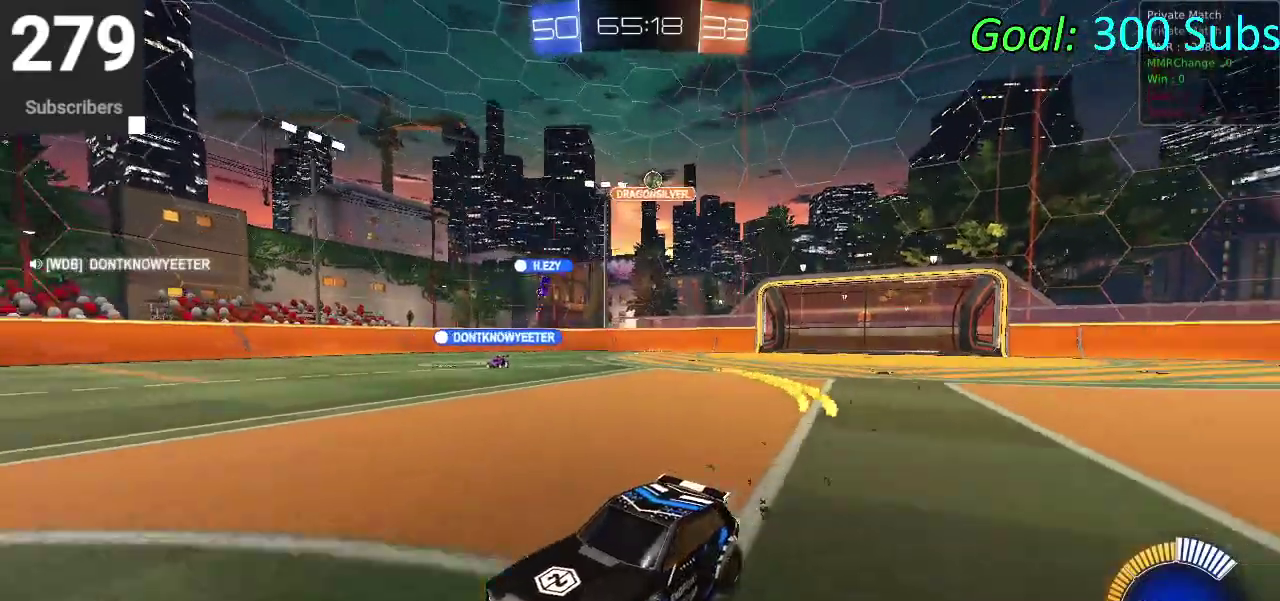
{"buttons": ["R2"], "left_stick": "right", "right_stick": "center", "events": [[50, "left_stick", "right"], [350, "SQUARE", "down"], [467, "SQUARE", "up"]]}
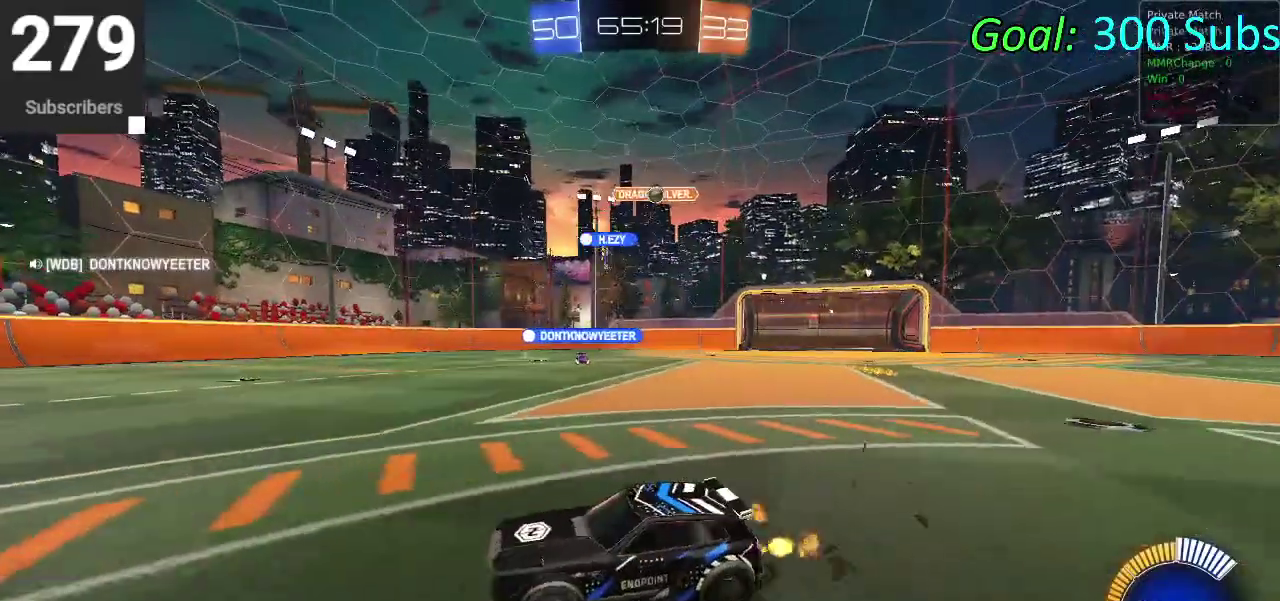
{"buttons": ["CIRCLE", "R2"], "left_stick": "right", "right_stick": "center", "events": [[50, "SQUARE", "down"], [133, "SQUARE", "up"], [400, "CIRCLE", "down"]]}
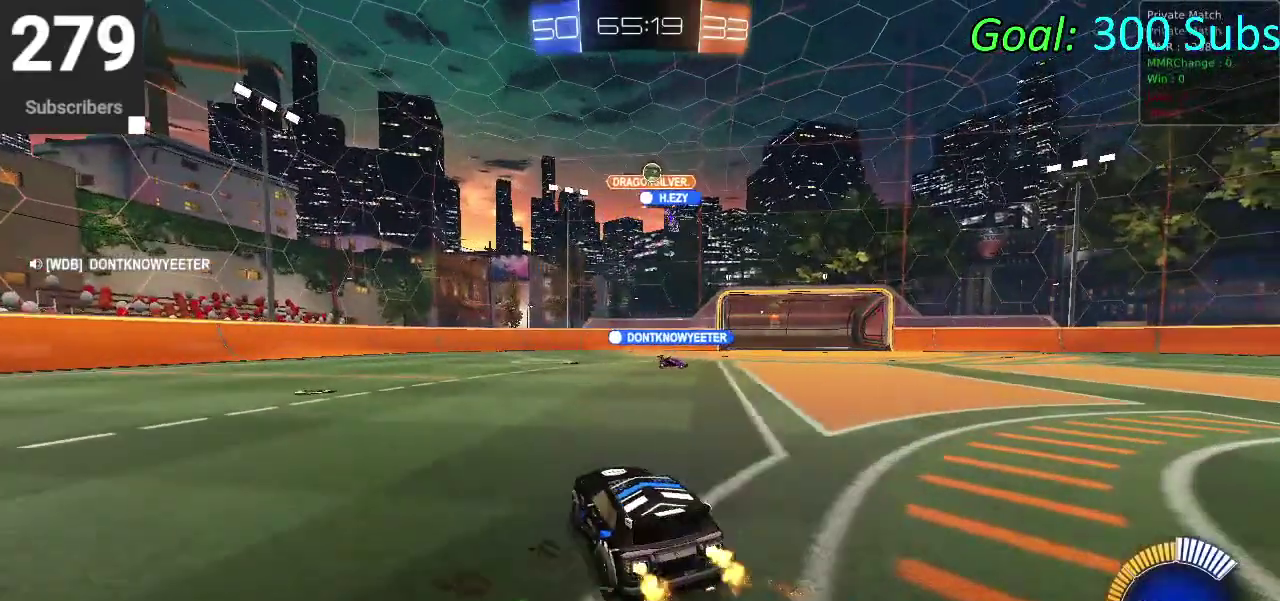
{"buttons": [], "left_stick": "center", "right_stick": "center", "events": [[50, "CIRCLE", "up"], [200, "R2", "up"], [283, "left_stick", "center"], [300, "L2", "down"], [450, "L2", "up"]]}
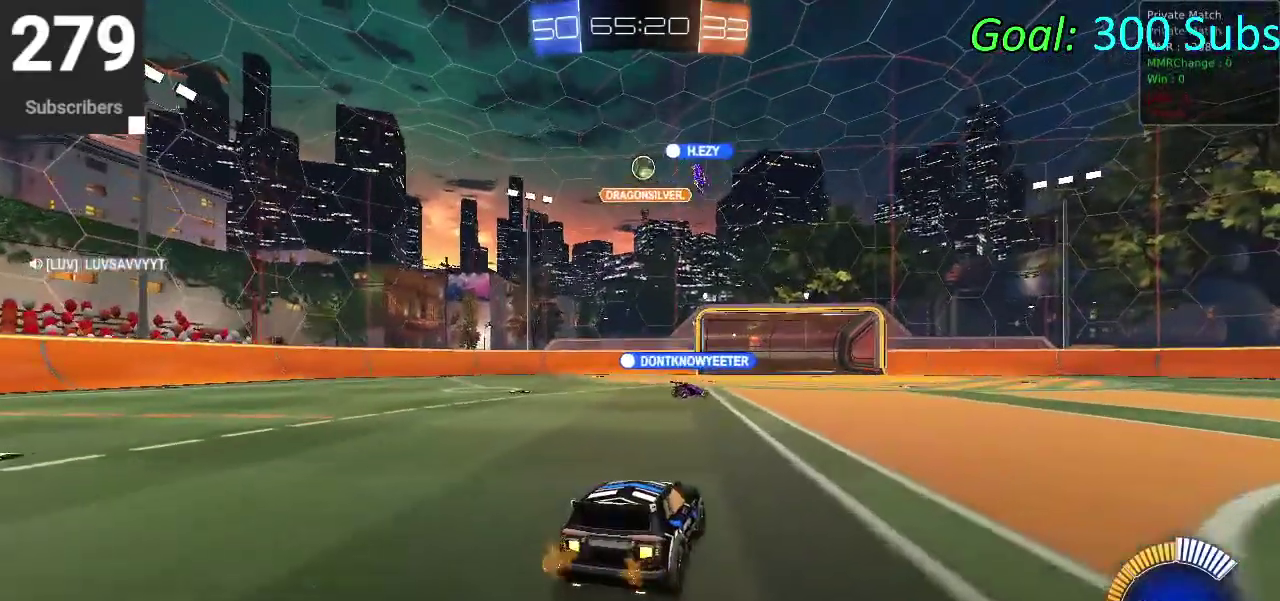
{"buttons": [], "left_stick": "center", "right_stick": "center", "events": []}
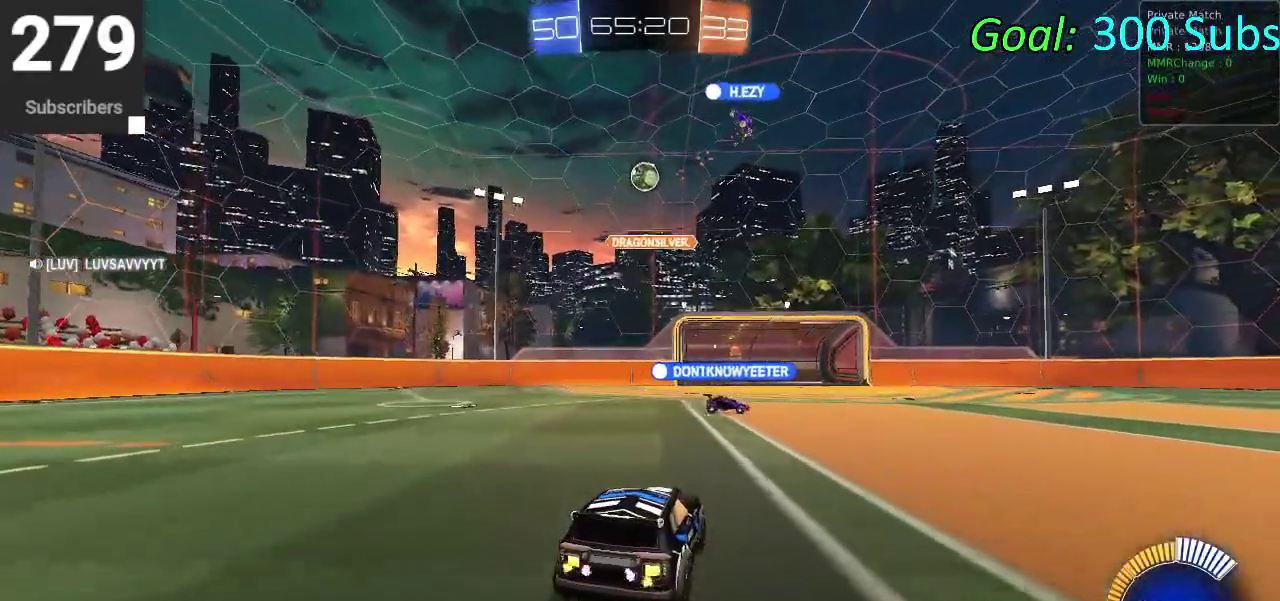
{"buttons": ["CIRCLE", "R2"], "left_stick": "right", "right_stick": "center", "events": [[50, "L2", "down"], [333, "L2", "up"], [350, "R2", "down"], [383, "CIRCLE", "down"], [383, "left_stick", "right"]]}
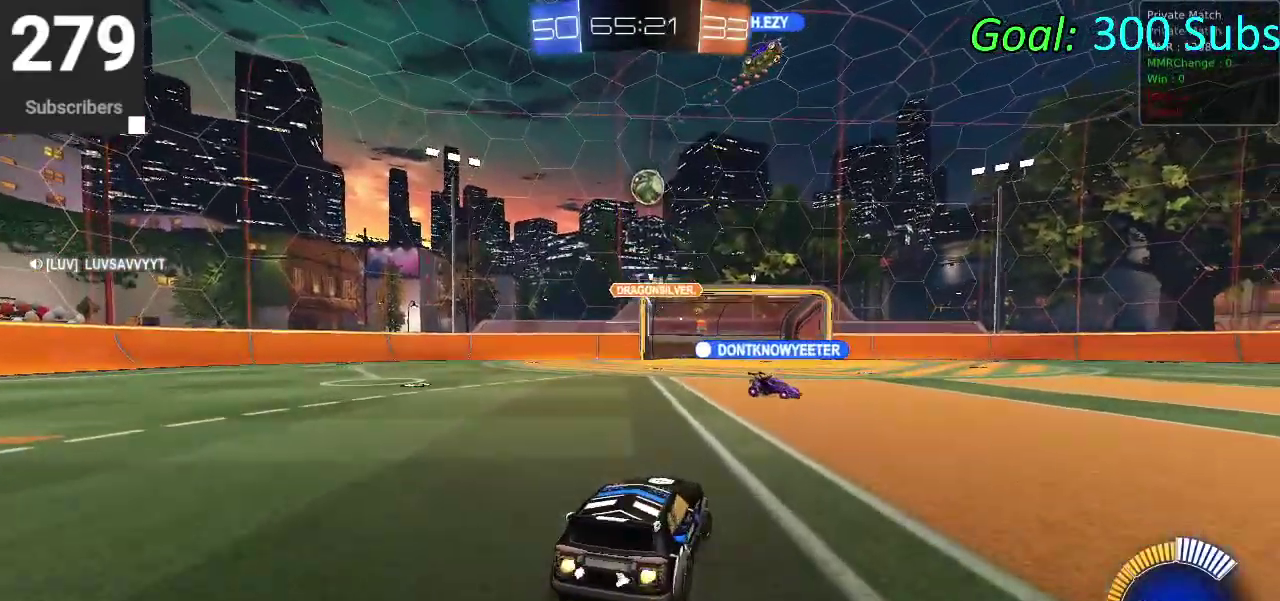
{"buttons": ["R2"], "left_stick": "right", "right_stick": "center", "events": [[200, "CIRCLE", "up"]]}
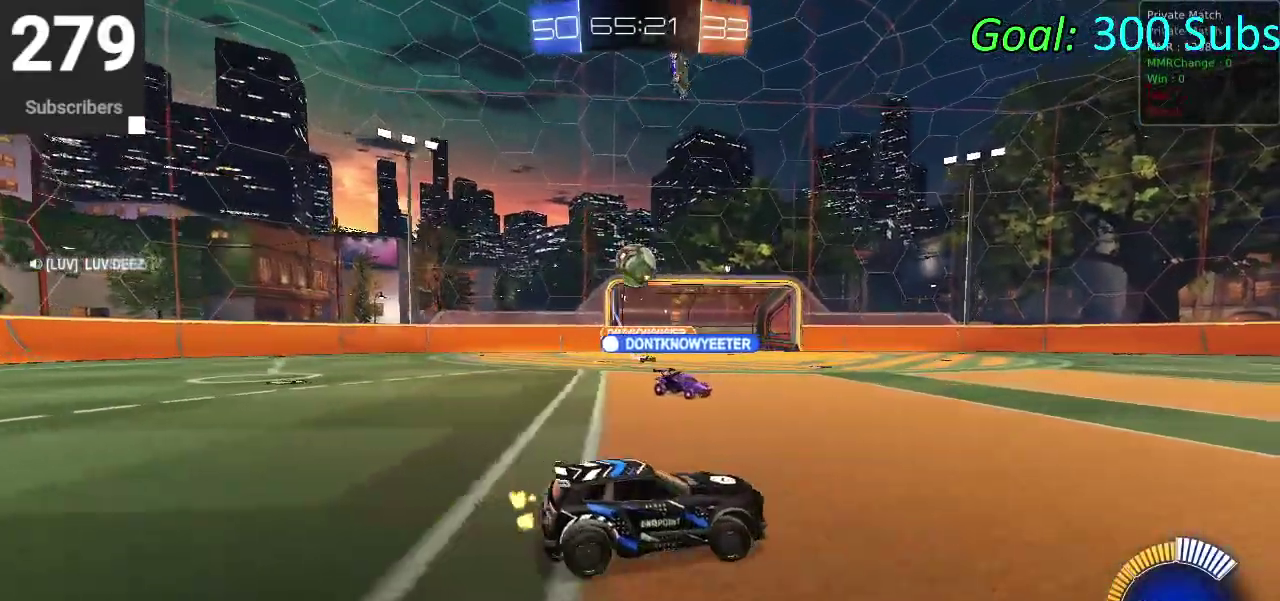
{"buttons": ["CIRCLE", "R2"], "left_stick": "right", "right_stick": "center", "events": [[17, "CIRCLE", "down"]]}
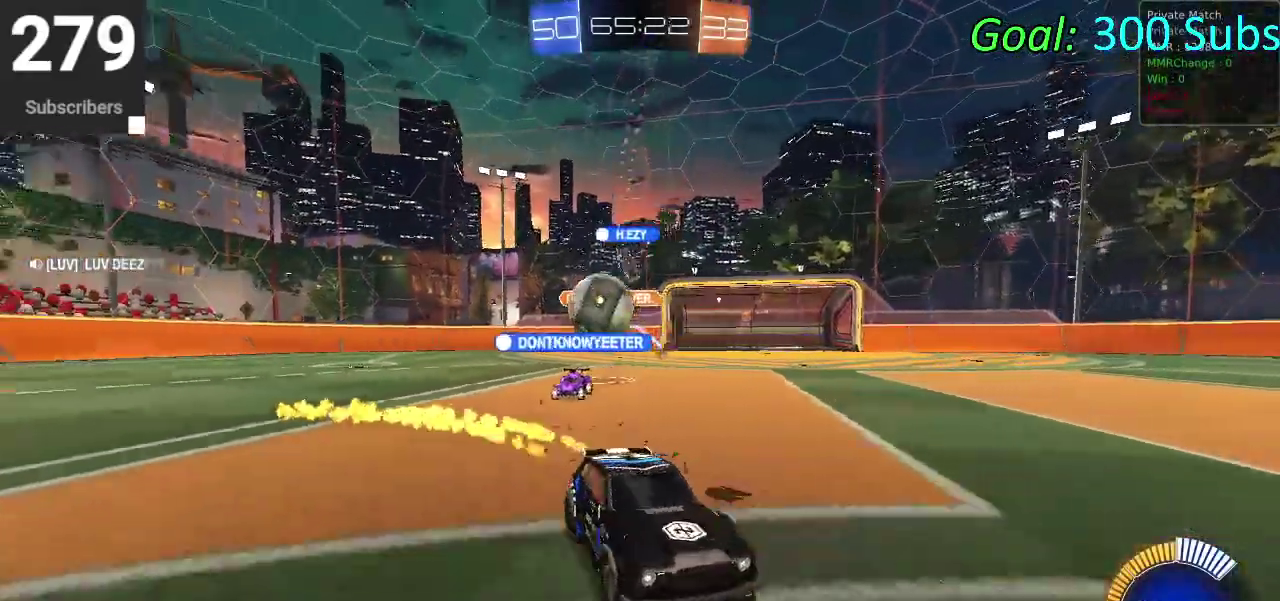
{"buttons": ["CROSS", "CIRCLE", "R2"], "left_stick": "down", "right_stick": "center", "events": [[467, "CROSS", "down"], [467, "left_stick", "down"]]}
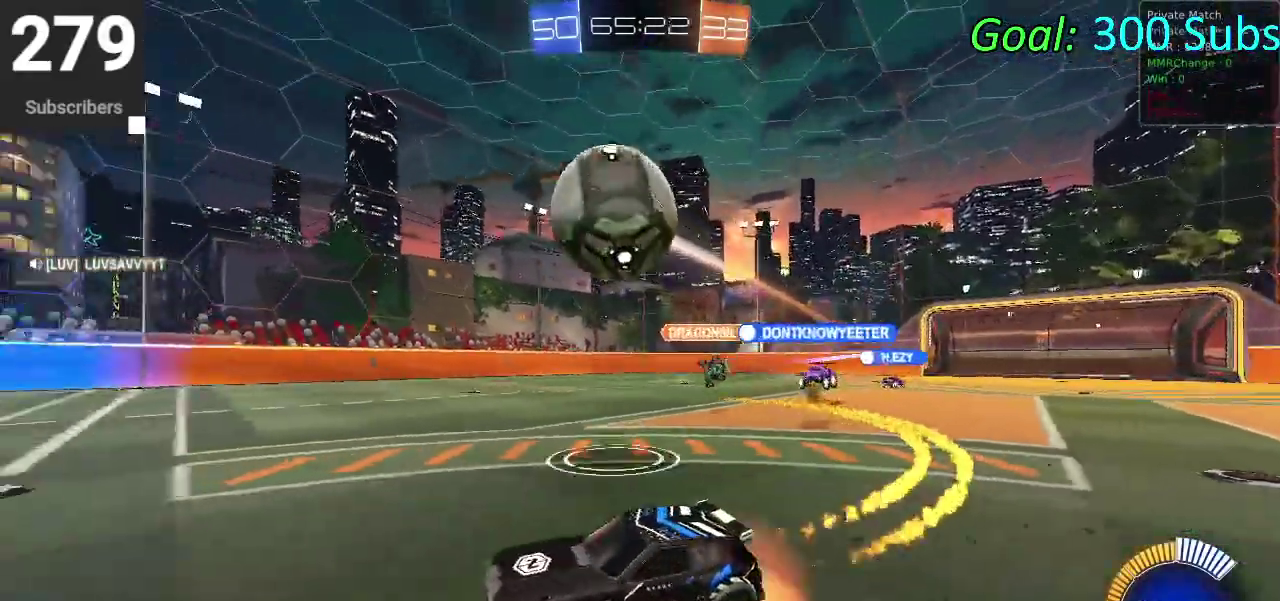
{"buttons": ["CROSS", "CIRCLE", "R2"], "left_stick": "down-right", "right_stick": "center"}
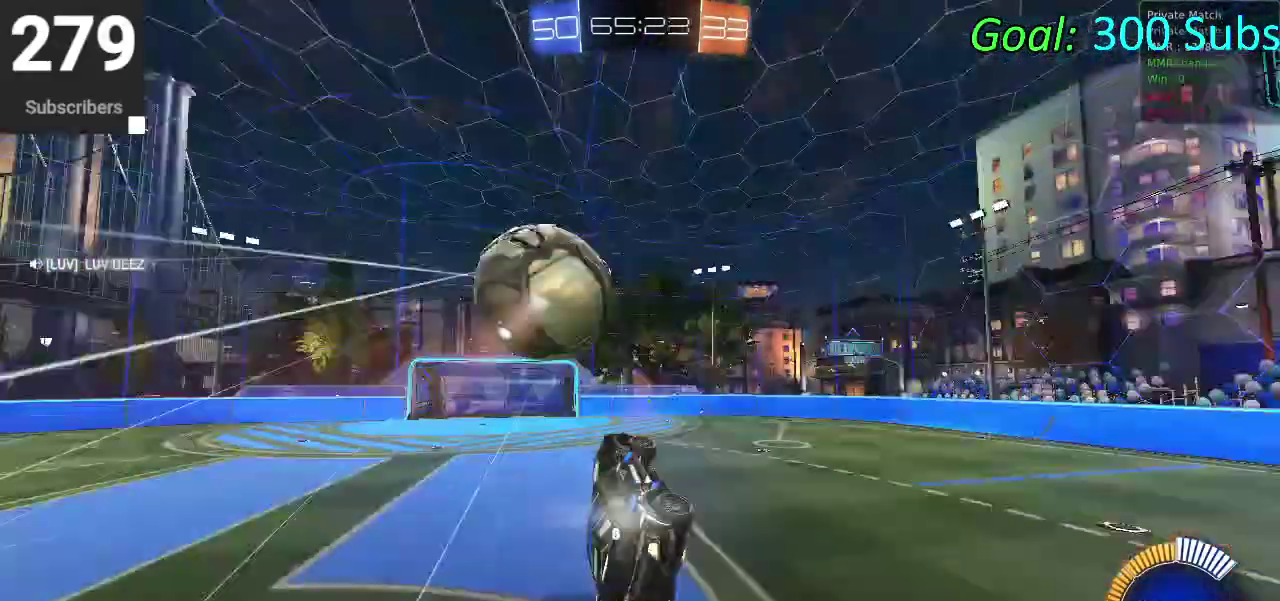
{"buttons": ["CIRCLE", "R2"], "left_stick": "left", "right_stick": "center"}
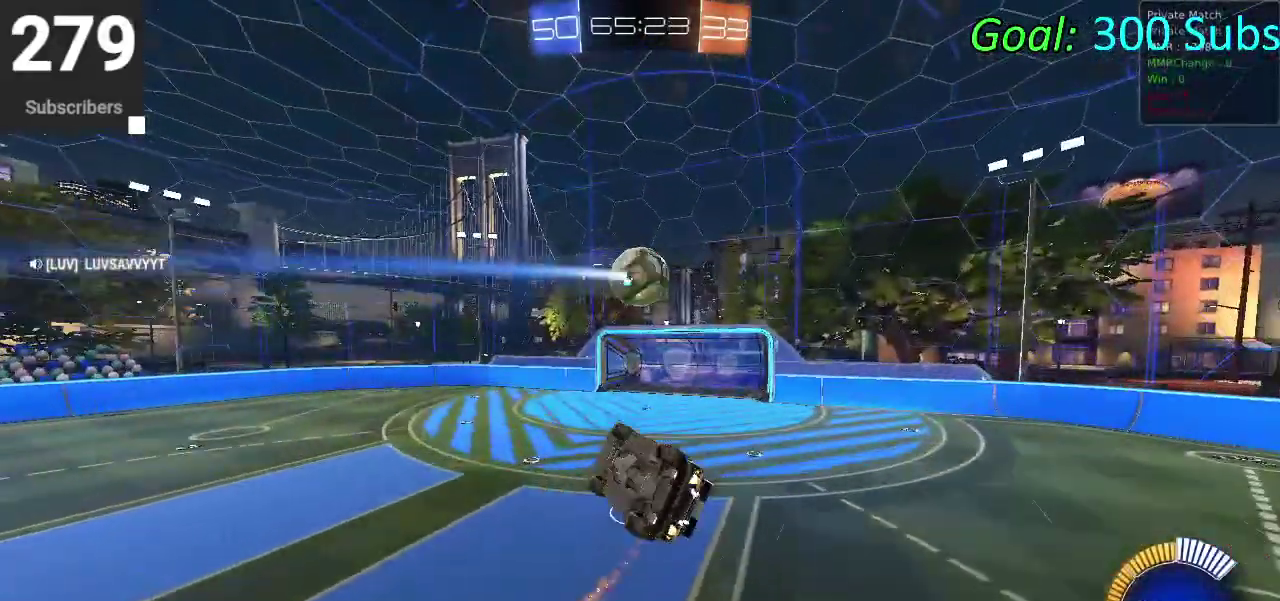
{"buttons": ["CIRCLE", "R2"], "left_stick": "down", "right_stick": "center", "events": [[233, "left_stick", "down"]]}
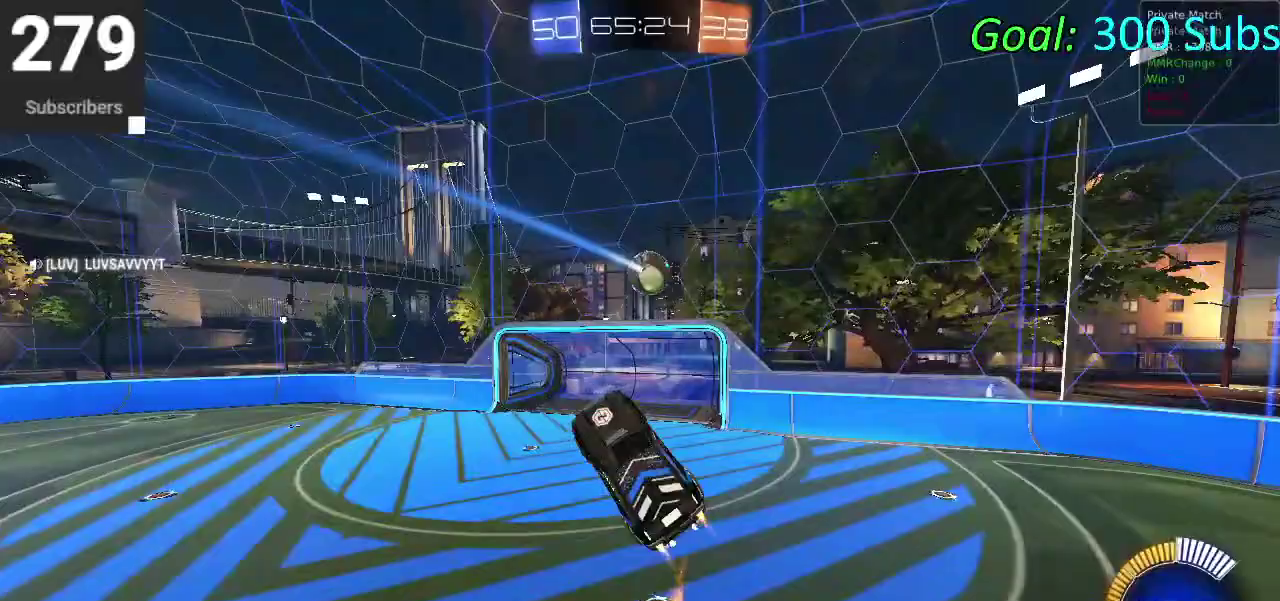
{"buttons": ["CIRCLE", "R2"], "left_stick": "up", "right_stick": "center", "events": [[33, "left_stick", "center"], [167, "left_stick", "down-left"], [267, "left_stick", "up"], [317, "TRIANGLE", "down"], [467, "TRIANGLE", "up"]]}
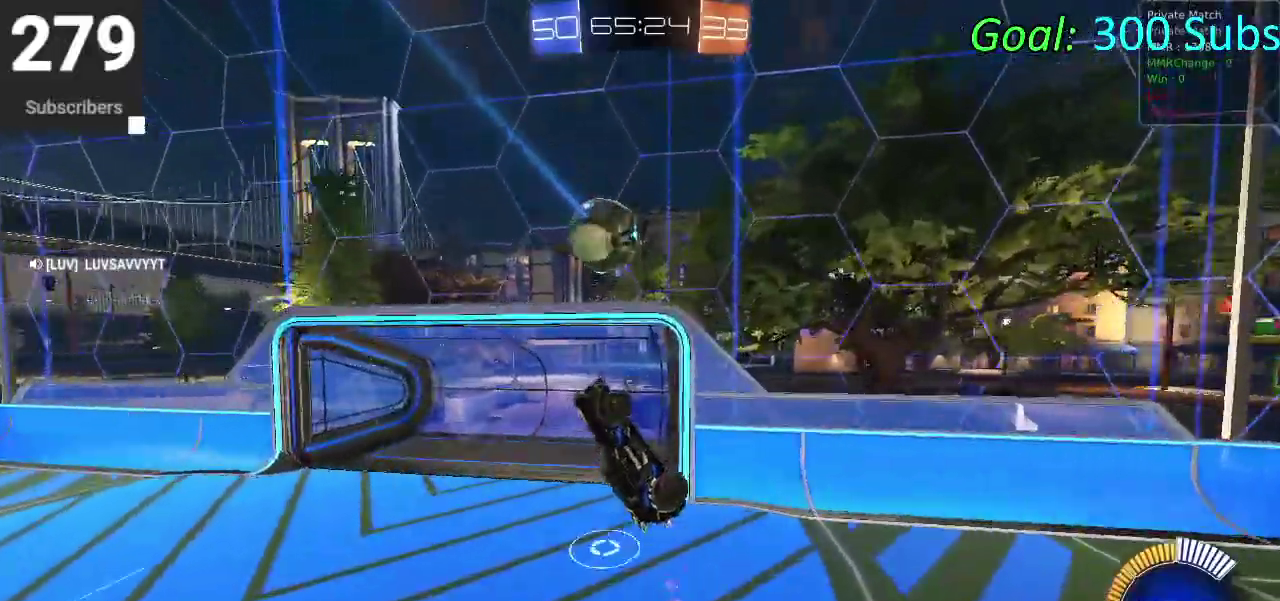
{"buttons": ["R2"], "left_stick": "down-left", "right_stick": "center"}
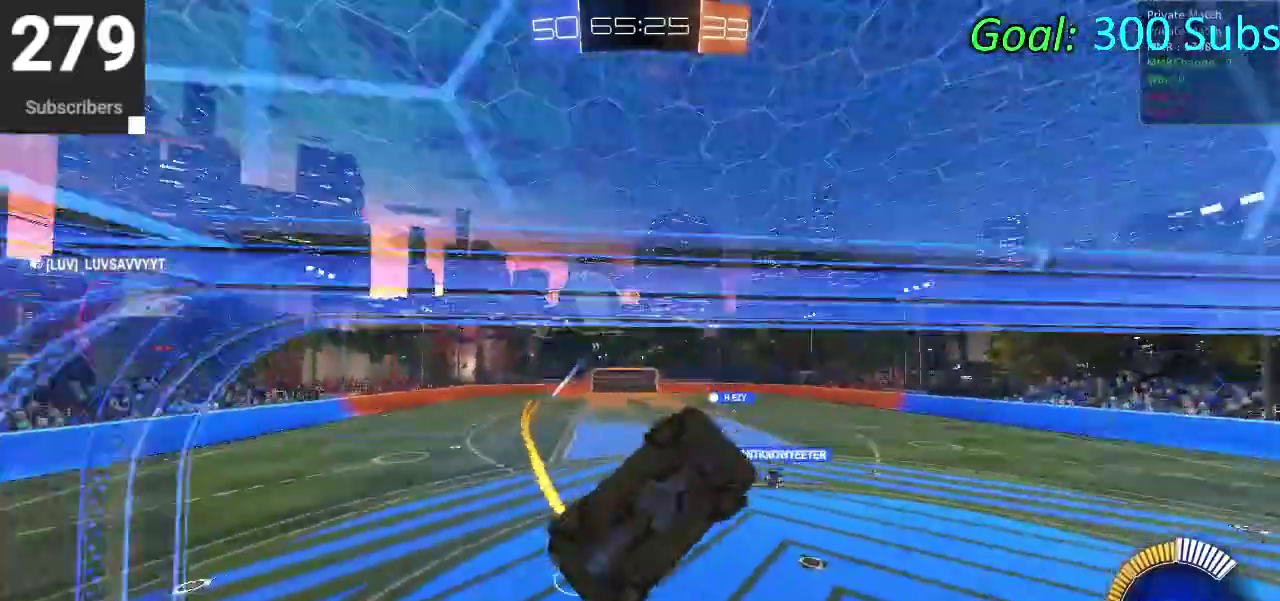
{"buttons": ["SQUARE", "R2"], "left_stick": "down-left", "right_stick": "center"}
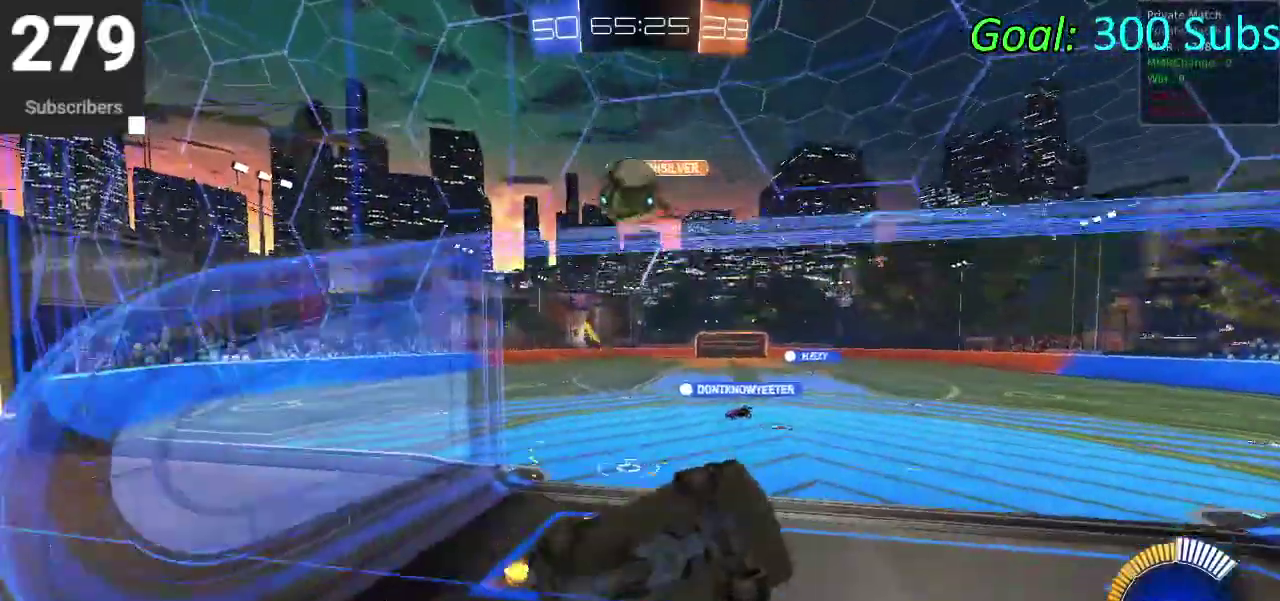
{"buttons": ["SQUARE", "R2"], "left_stick": "down-left", "right_stick": "center", "events": [[183, "SQUARE", "up"], [433, "SQUARE", "down"]]}
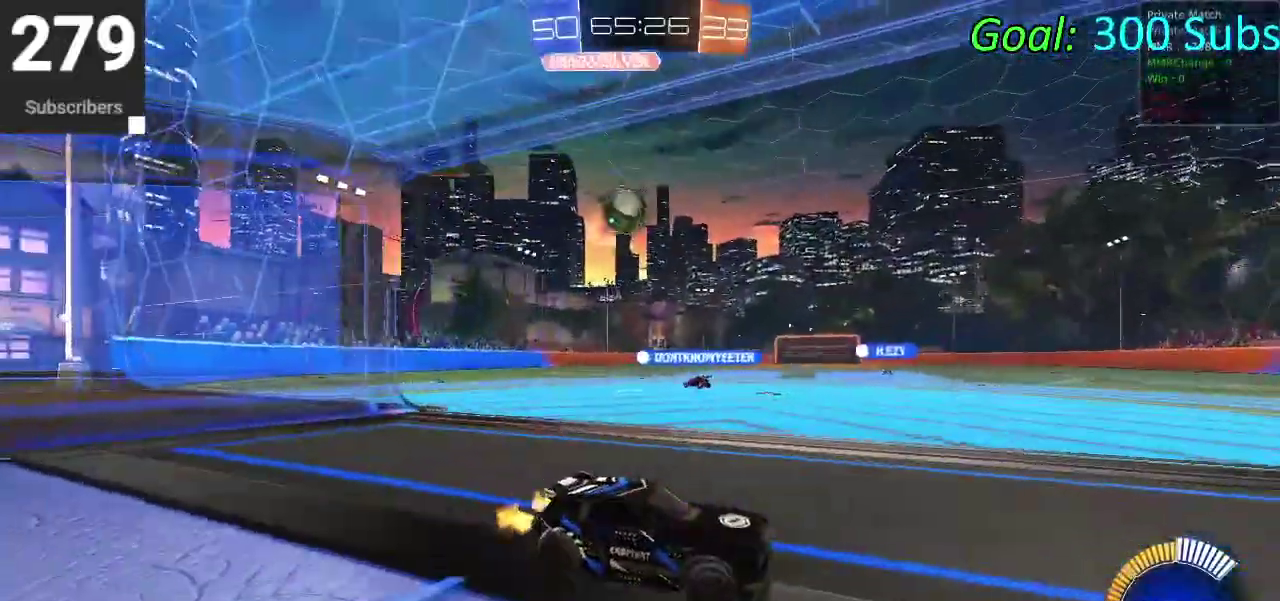
{"buttons": ["CIRCLE", "R2"], "left_stick": "left", "right_stick": "center", "events": [[50, "SQUARE", "up"], [150, "left_stick", "left"], [483, "CIRCLE", "down"]]}
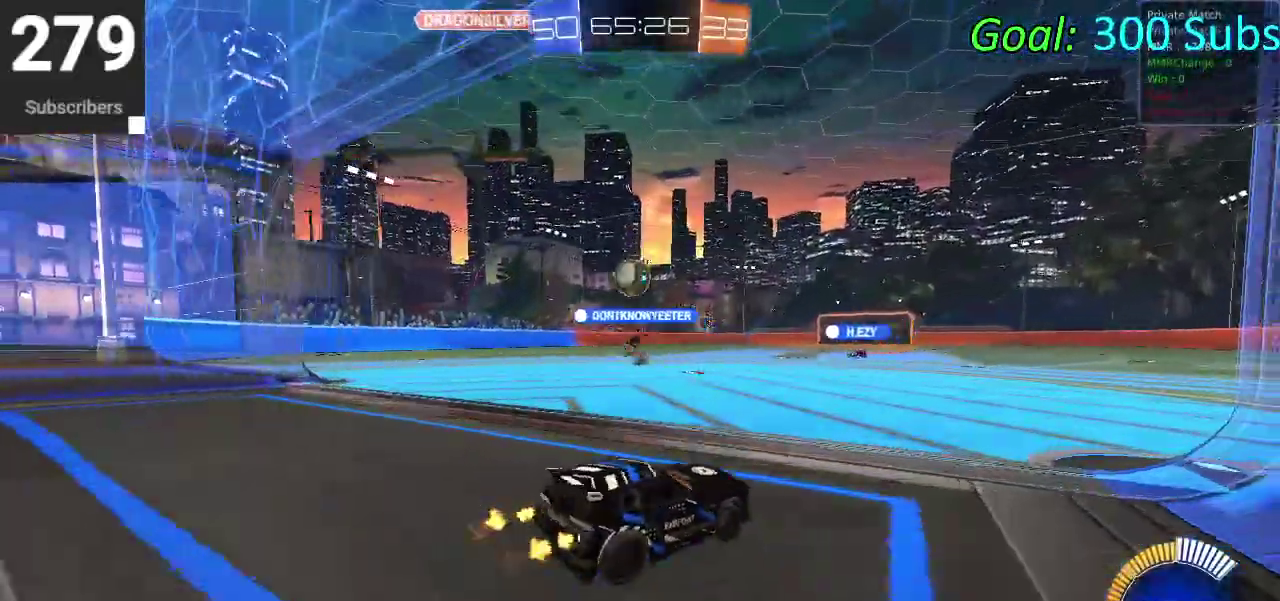
{"buttons": ["CIRCLE", "R2"], "left_stick": "center", "right_stick": "center", "events": [[333, "left_stick", "center"]]}
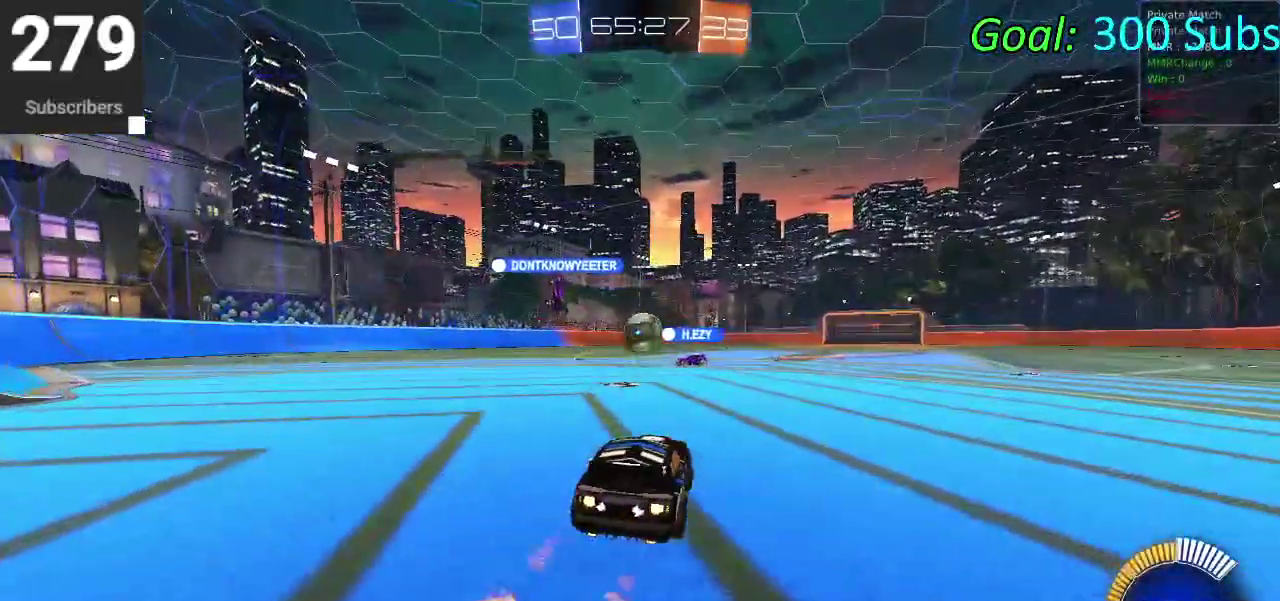
{"buttons": ["R2"], "left_stick": "right", "right_stick": "center", "events": [[183, "left_stick", "left"], [317, "left_stick", "center"], [367, "CIRCLE", "up"], [417, "left_stick", "right"]]}
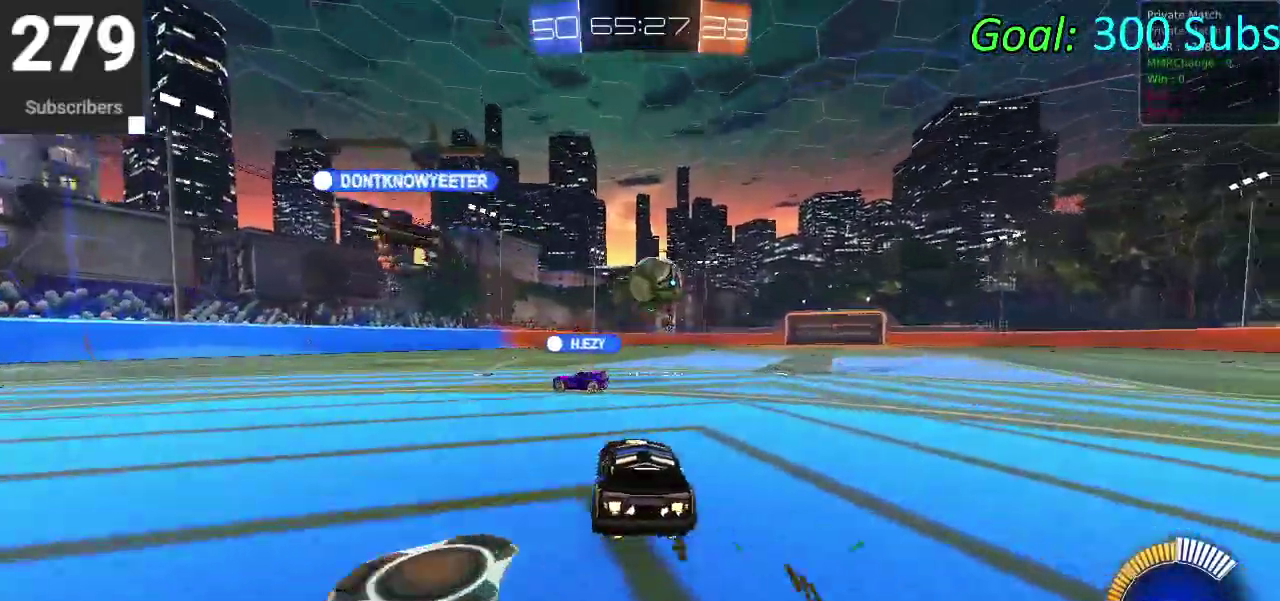
{"buttons": [], "left_stick": "center", "right_stick": "center", "events": [[100, "left_stick", "center"], [133, "R2", "up"], [317, "L2", "down"], [483, "L2", "up"]]}
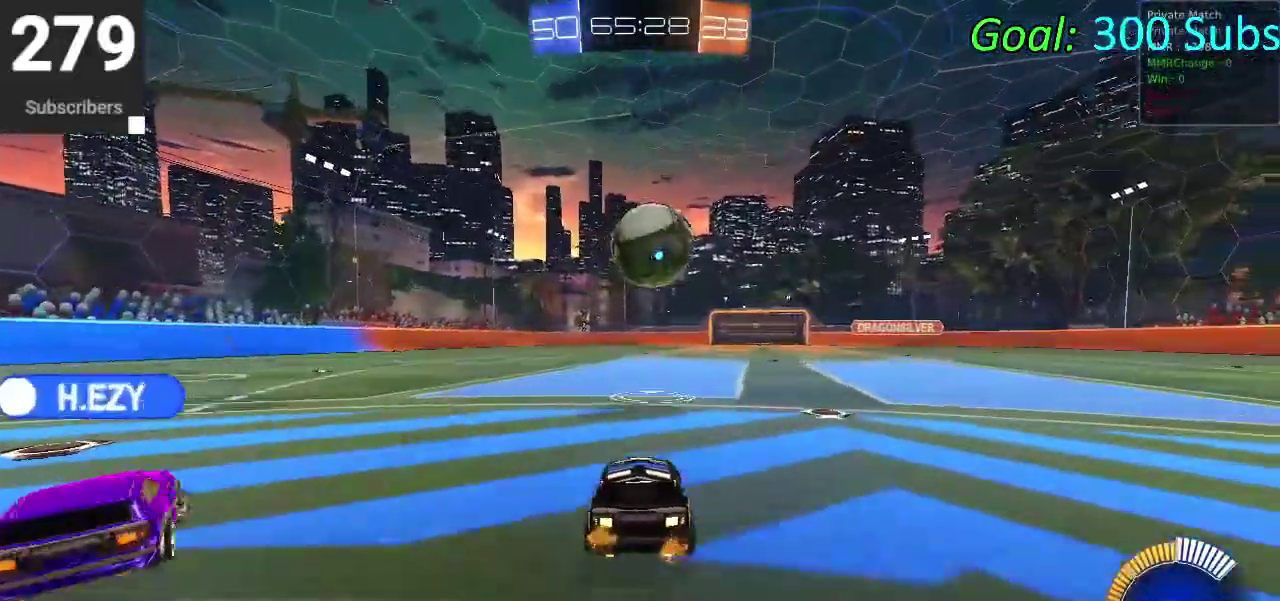
{"buttons": ["R2"], "left_stick": "up-right", "right_stick": "center", "events": [[33, "R2", "down"], [200, "CIRCLE", "down"], [233, "left_stick", "up-right"], [317, "CIRCLE", "up"], [333, "left_stick", "center"], [500, "left_stick", "up-right"]]}
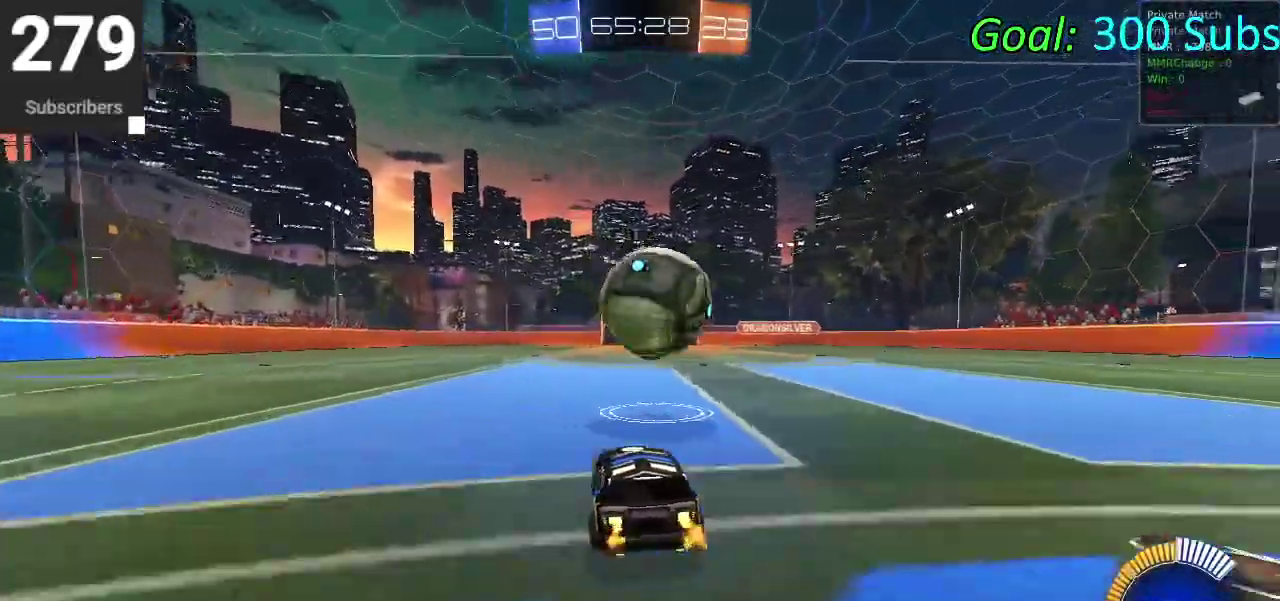
{"buttons": ["CROSS", "CIRCLE"], "left_stick": "center", "right_stick": "center", "events": [[67, "CIRCLE", "down"], [117, "left_stick", "center"], [217, "left_stick", "down-left"], [333, "CROSS", "down"], [400, "CIRCLE", "up"], [400, "CROSS", "up"], [400, "R2", "up"], [400, "left_stick", "center"], [450, "CIRCLE", "down"], [467, "CROSS", "down"]]}
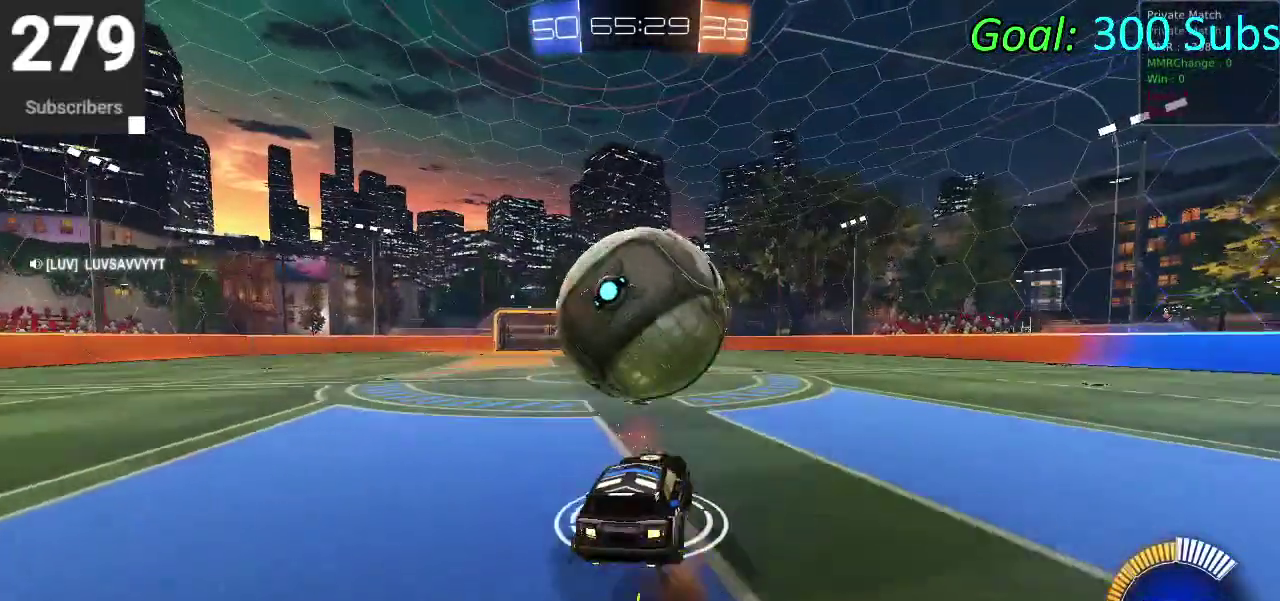
{"buttons": ["CIRCLE"], "left_stick": "down-right", "right_stick": "center"}
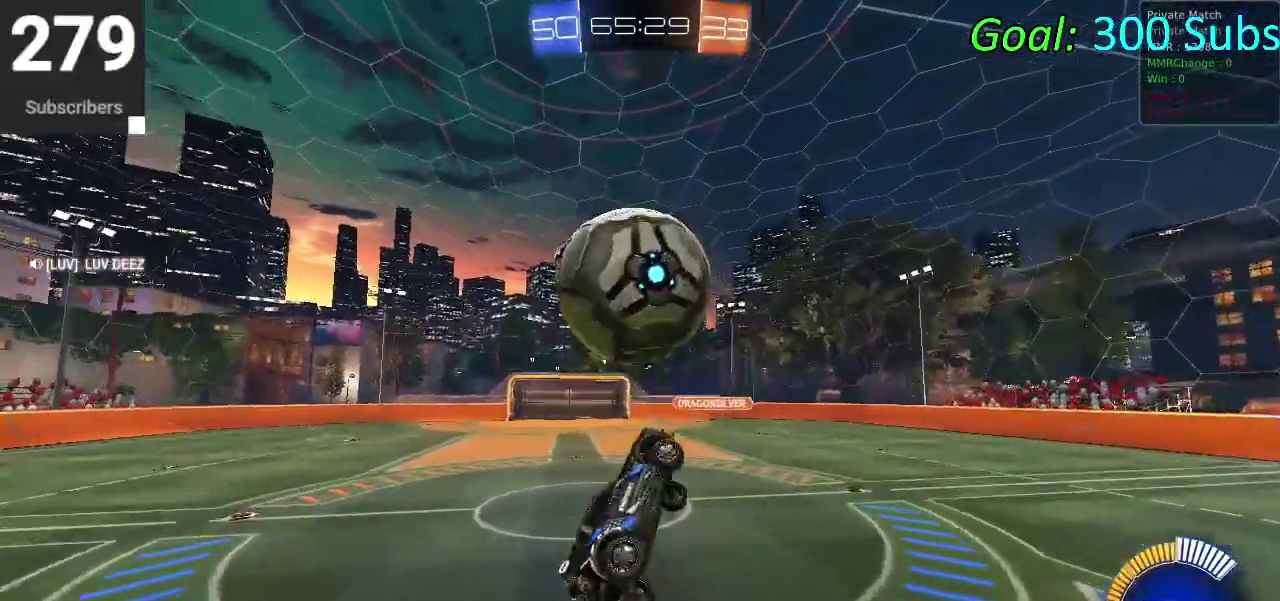
{"buttons": ["CIRCLE", "R2"], "left_stick": "up", "right_stick": "center"}